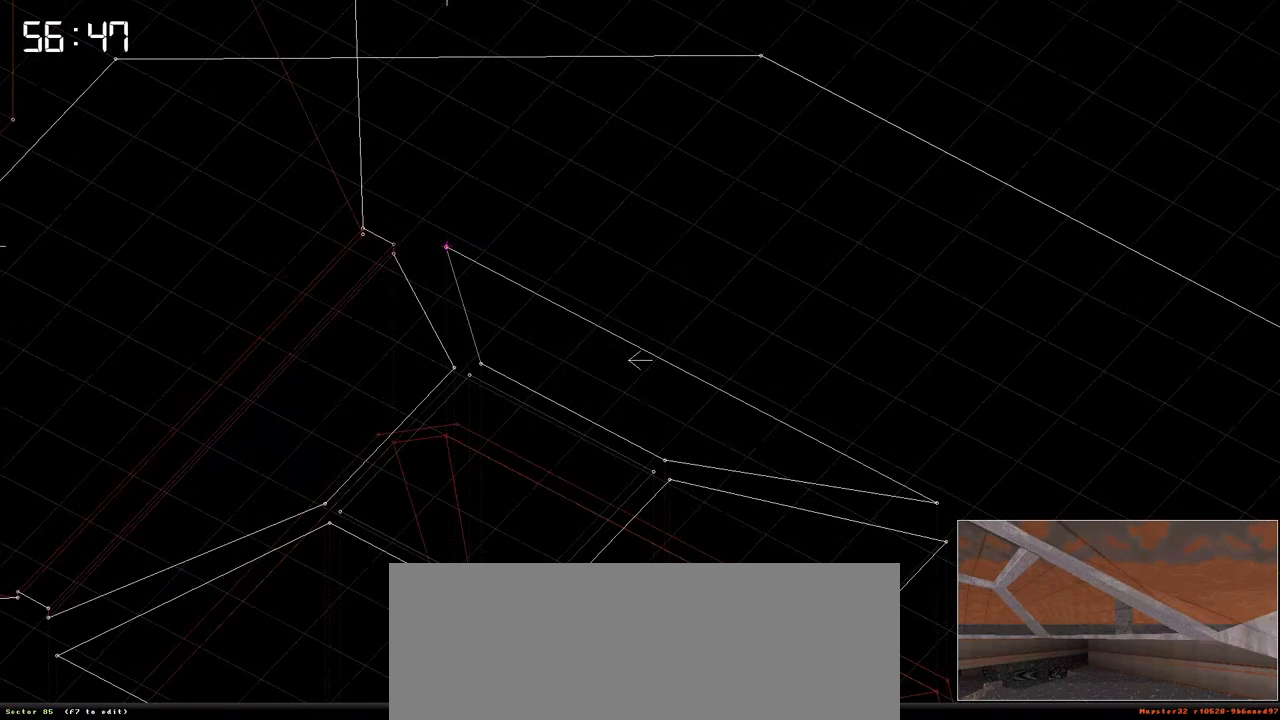
Gameplay with keyboard; each line is a JSON object with the keys held at the frame after it. "events" lists presses ("down") and releases ("up") of ".", "/", "0", "1", "2", "3", "4", "5", "6", "7", "8", "9", "a", "alt_l", "alt_r", "b", "backslash", "backspace", "c", "caps_lock", "comma", "ctrl", "d", "e", "equals", "escape", "f", "f1", "f10", "f11", "f12", "f2", "f3", "f4", "f5", "f6", "f7", "f8", "f9", "g", "h", "i", "j", "k", "l", "lbracket", "m", "minus", "n", "o", "p", "q", "quote", "r", "rbracket", "return", "s", "semicolon", "shift_l", "shift_r", "space", "super", "t", "tab", "tilde", "u", "v", "w", "x", "y" and "z" between this image and that frame as [ms after this image, input, new state], when the widget could be followed in between. No other keys are recorded. Mouse input is not recorded.
{"keys": [], "events": [[267, "space", "down"], [417, "space", "up"]]}
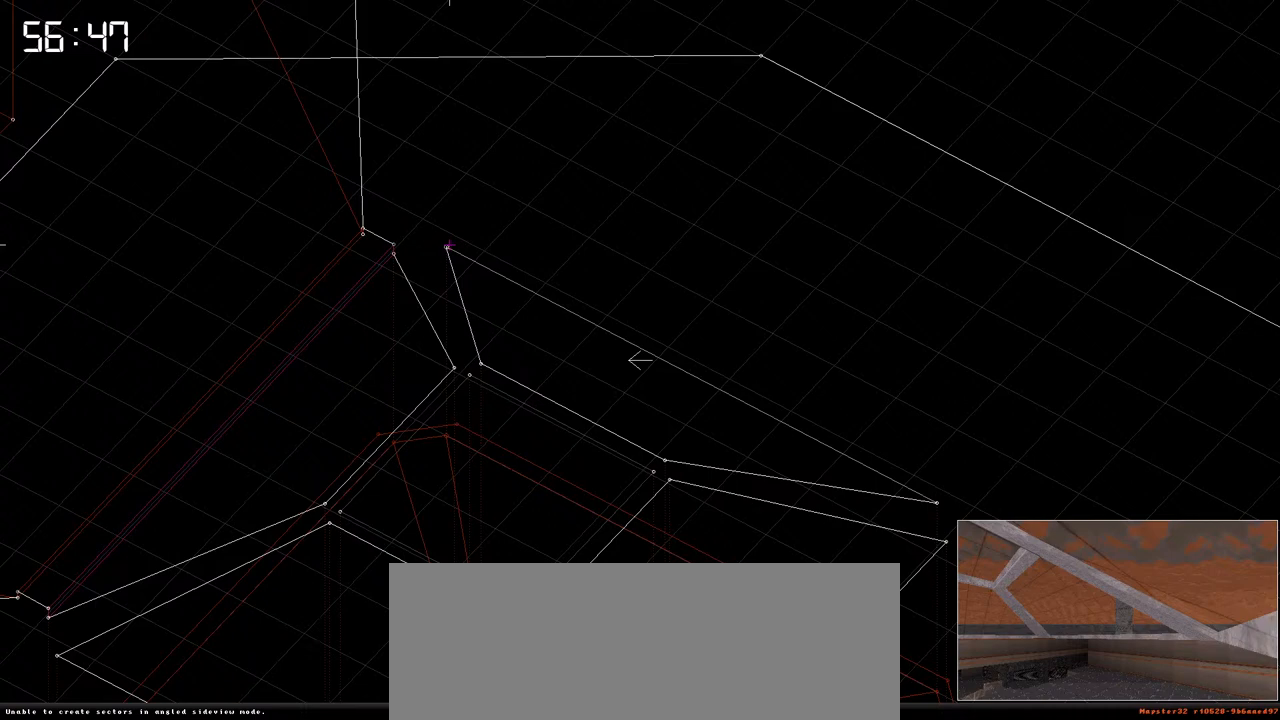
{"keys": [], "events": []}
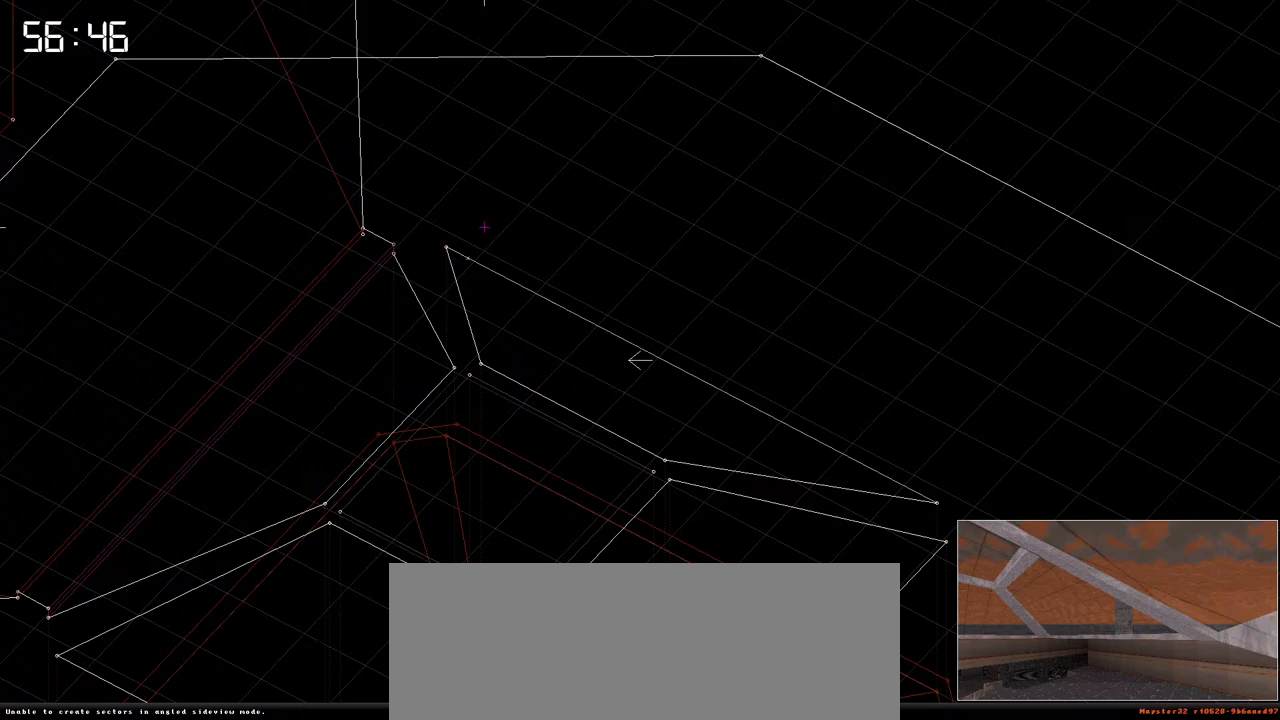
{"keys": [], "events": []}
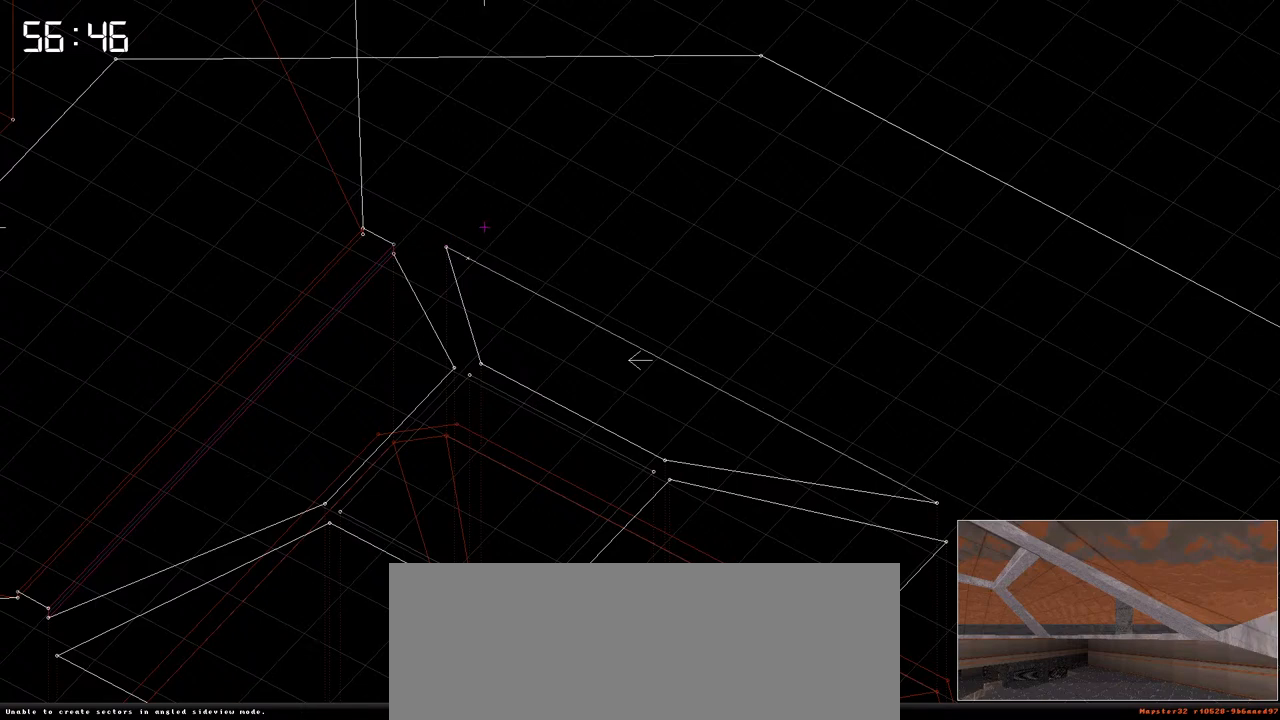
{"keys": [], "events": []}
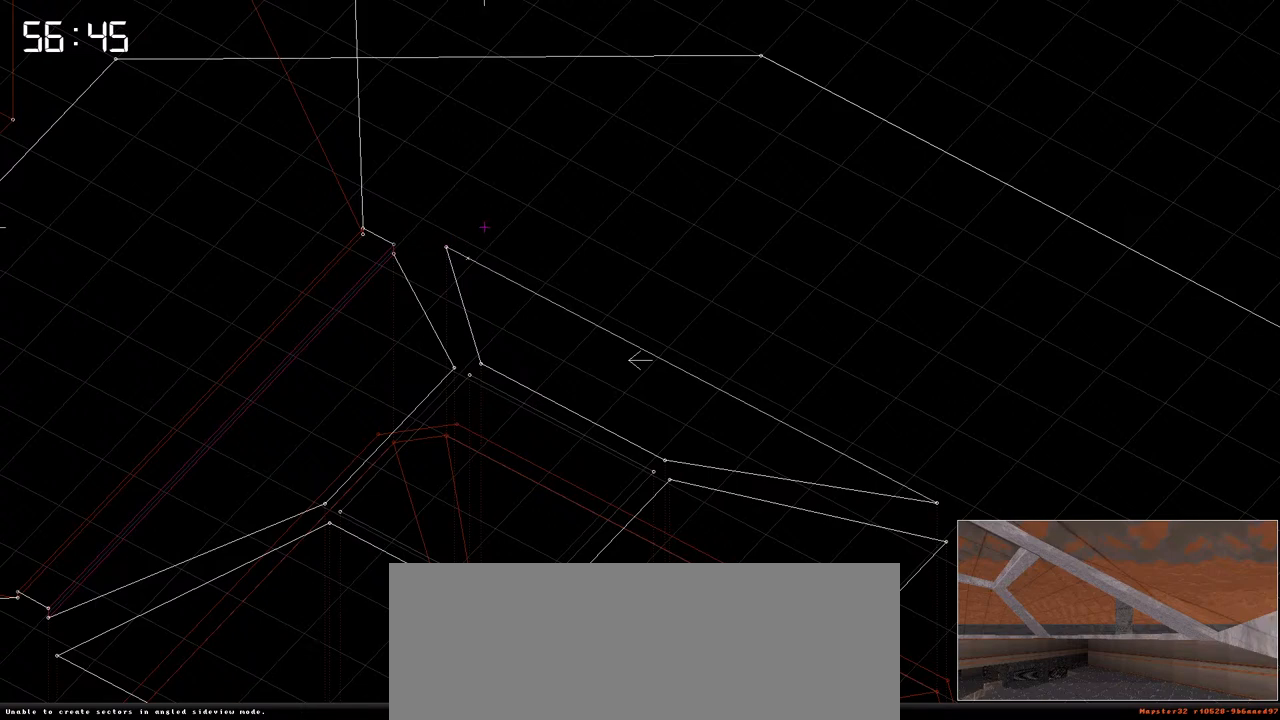
{"keys": [], "events": [[183, "f3", "down"], [233, "f3", "up"]]}
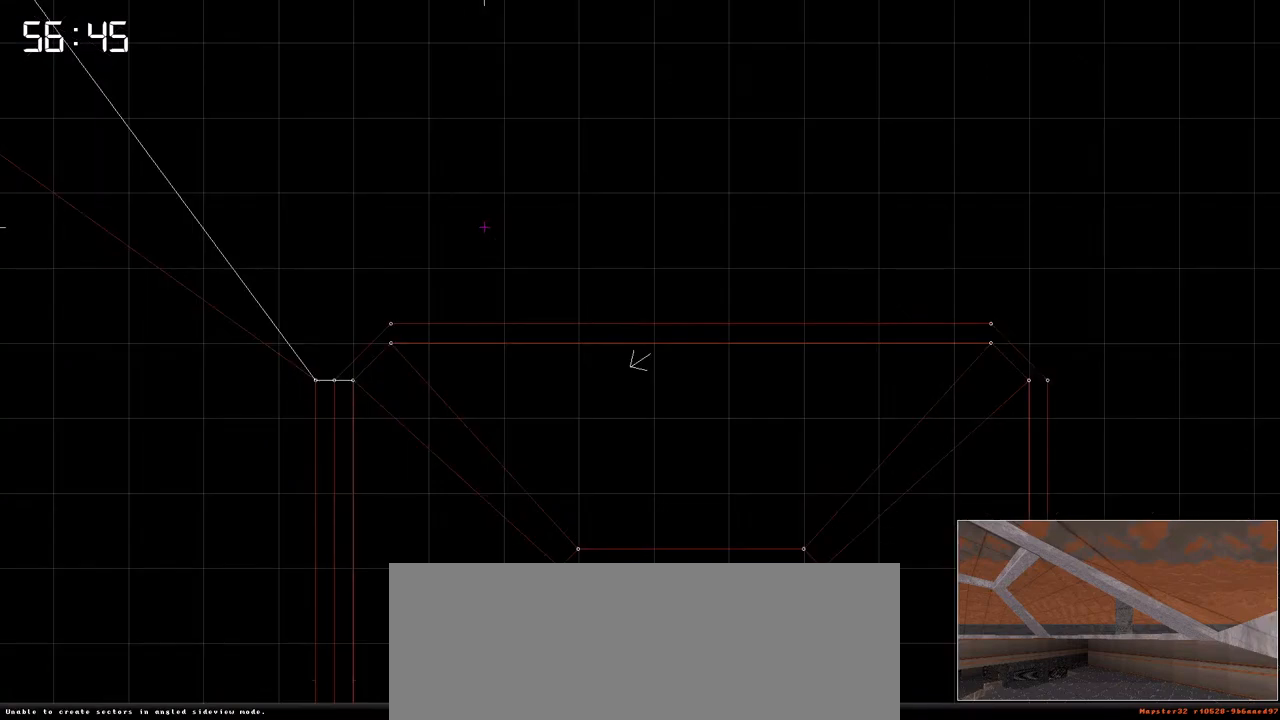
{"keys": [], "events": []}
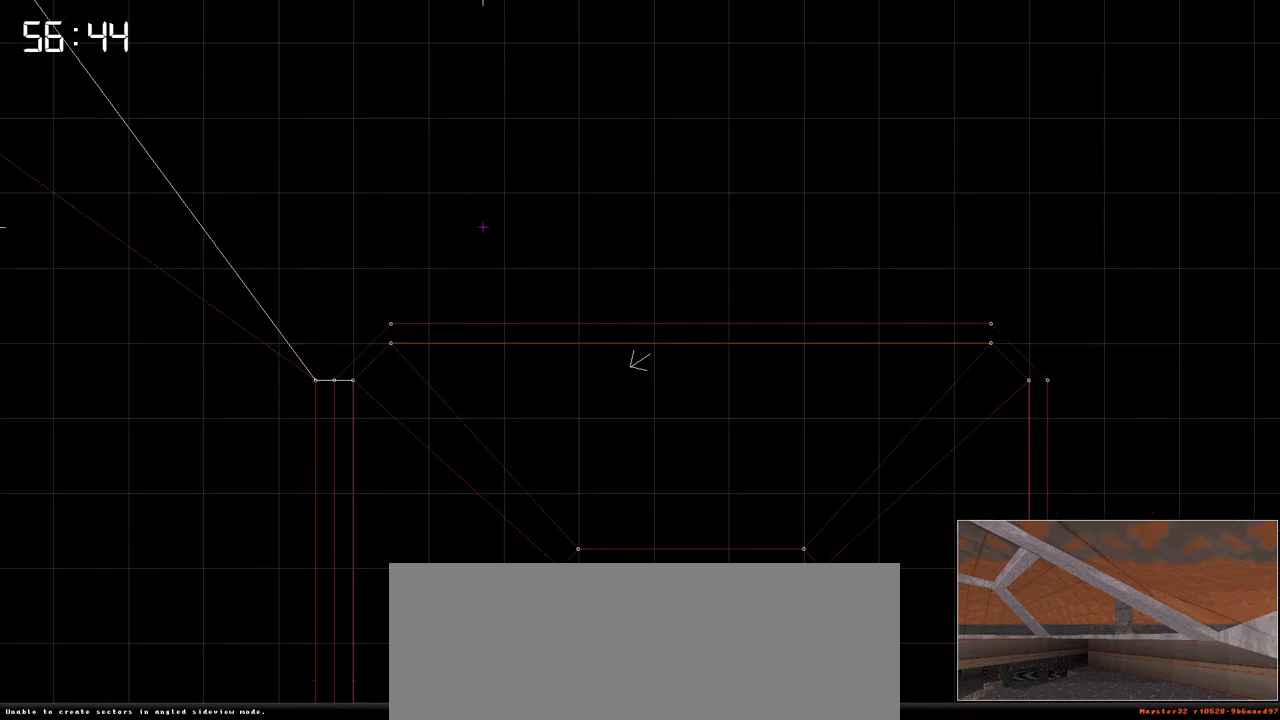
{"keys": [], "events": []}
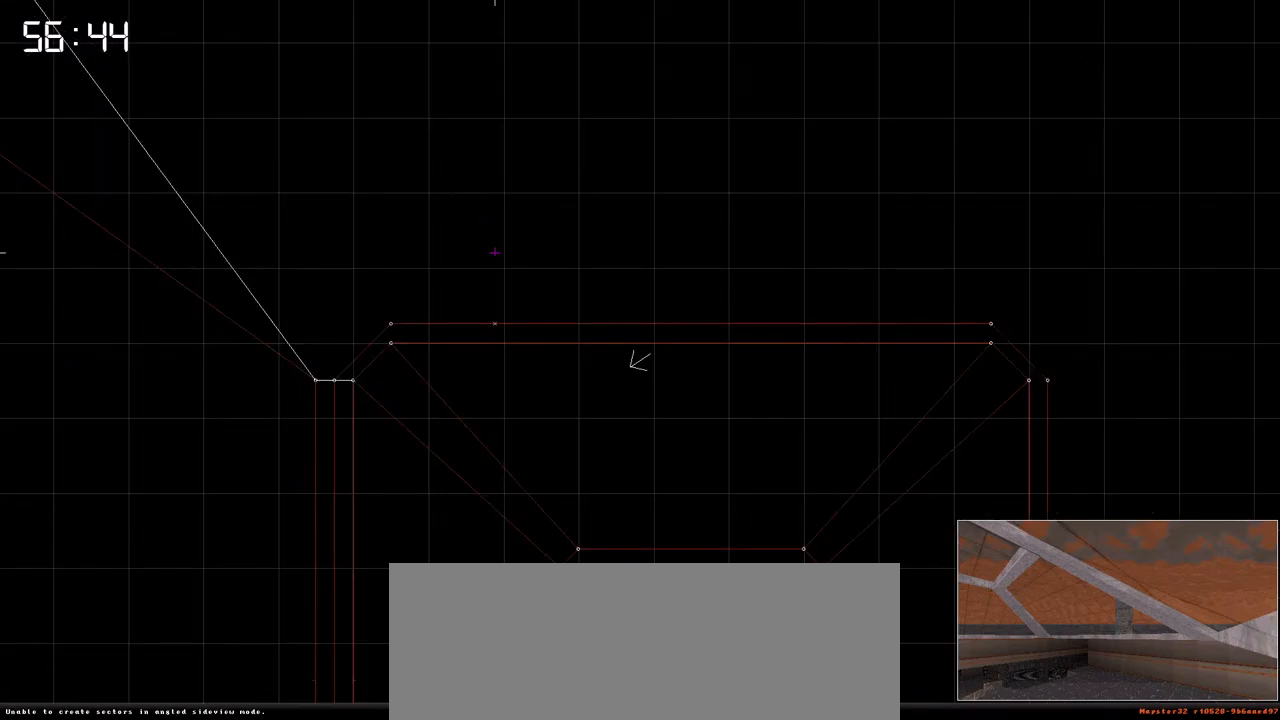
{"keys": [], "events": []}
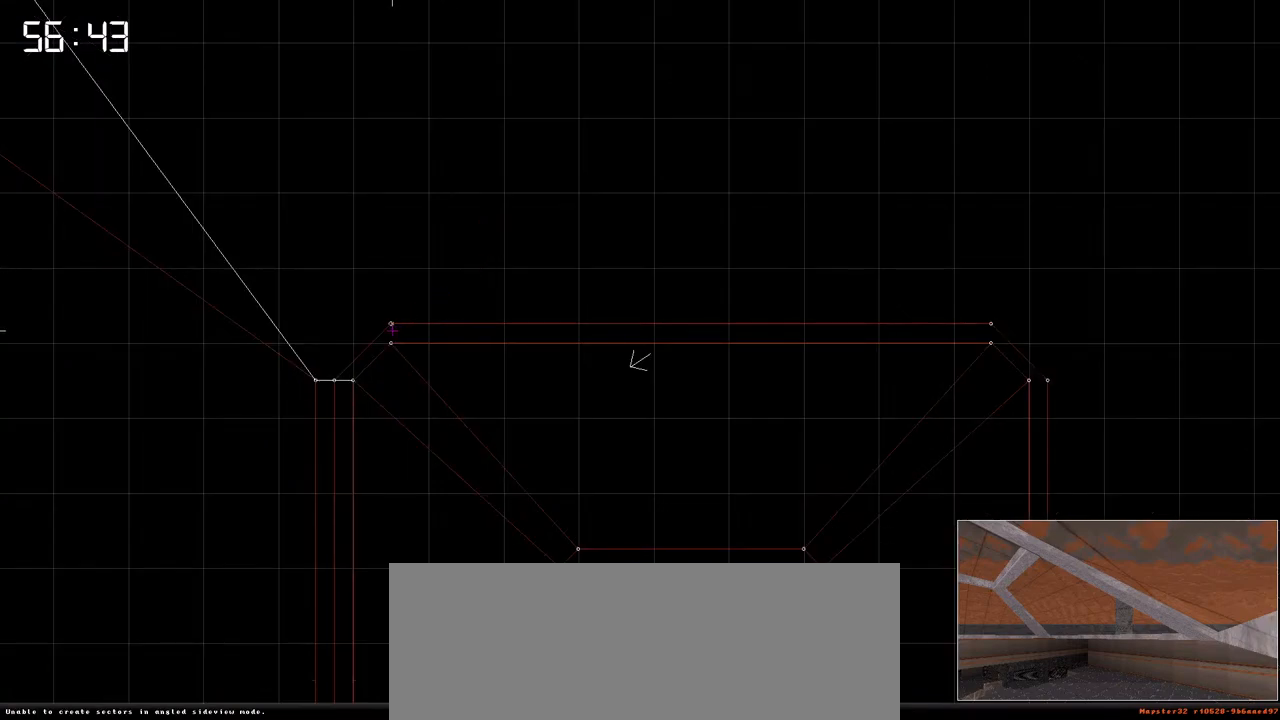
{"keys": [], "events": []}
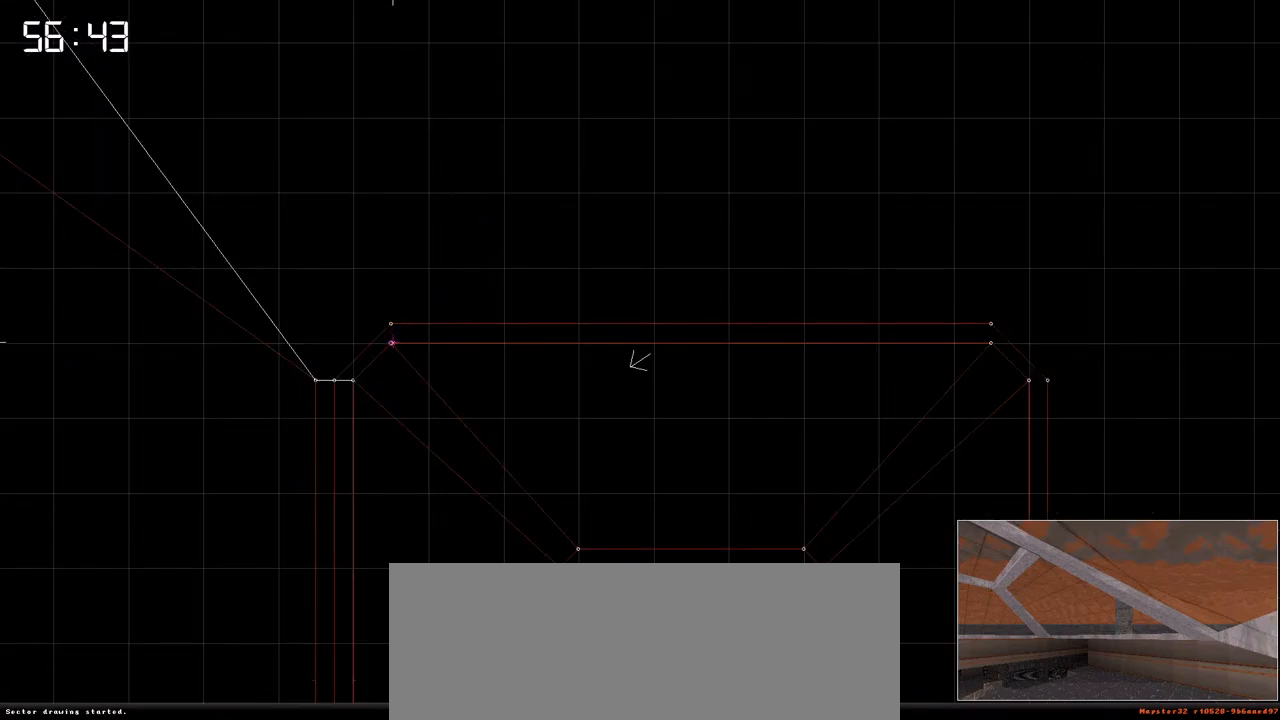
{"keys": [], "events": [[33, "space", "down"], [183, "space", "up"]]}
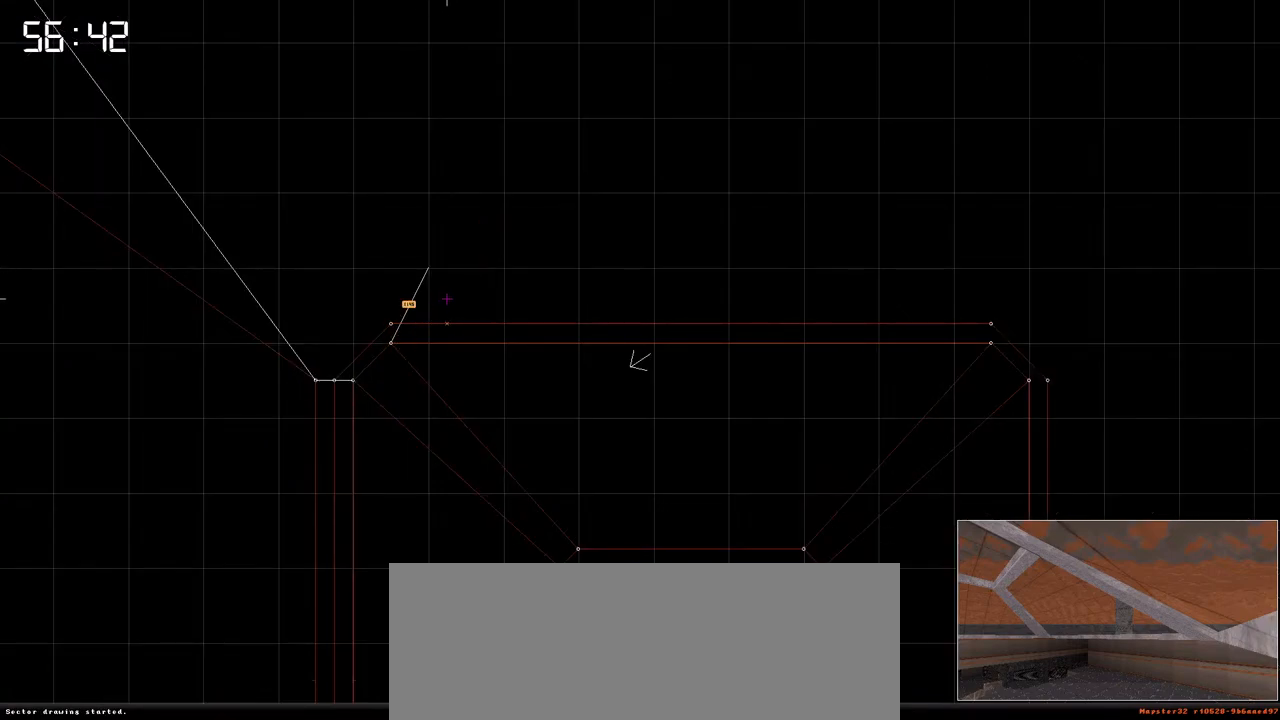
{"keys": [], "events": []}
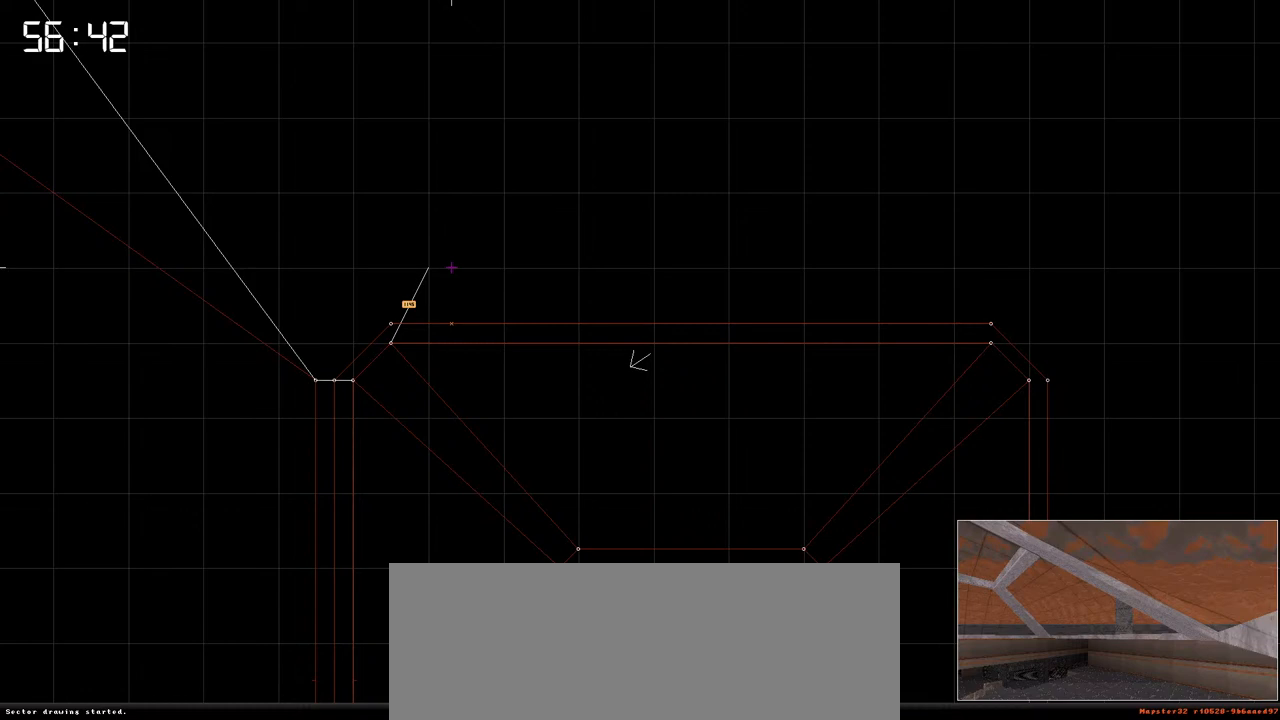
{"keys": [], "events": []}
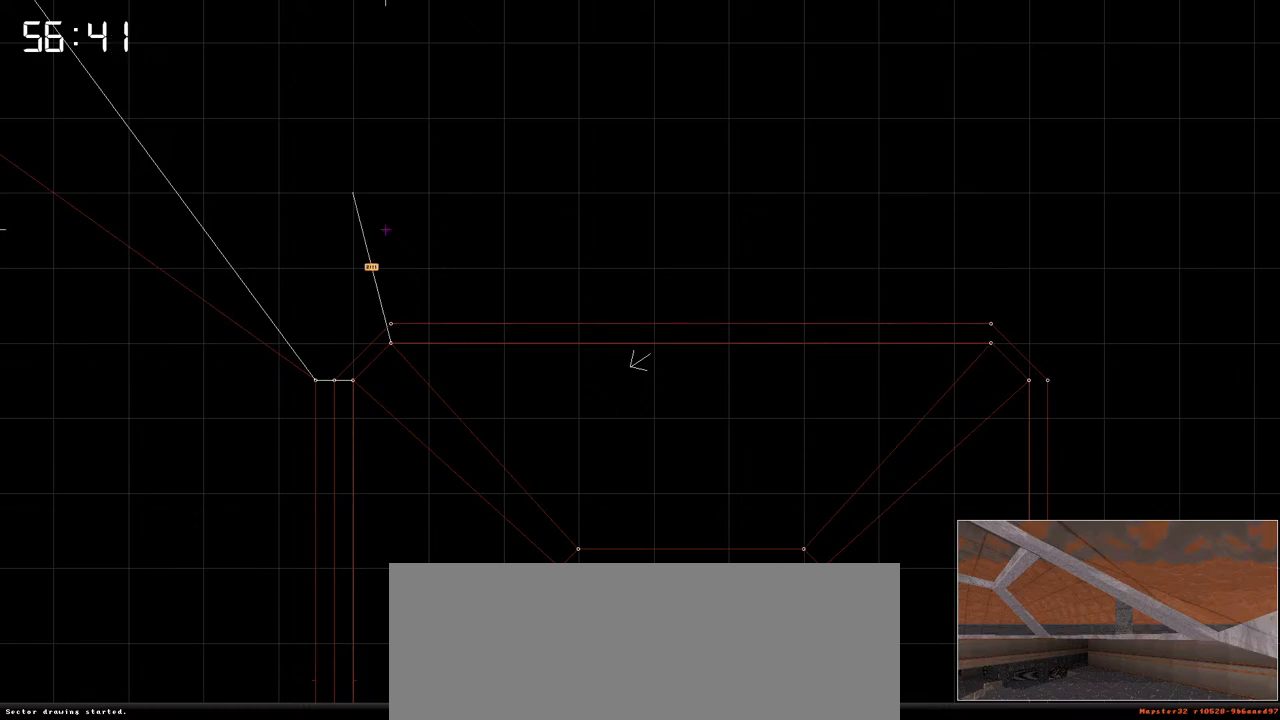
{"keys": [], "events": []}
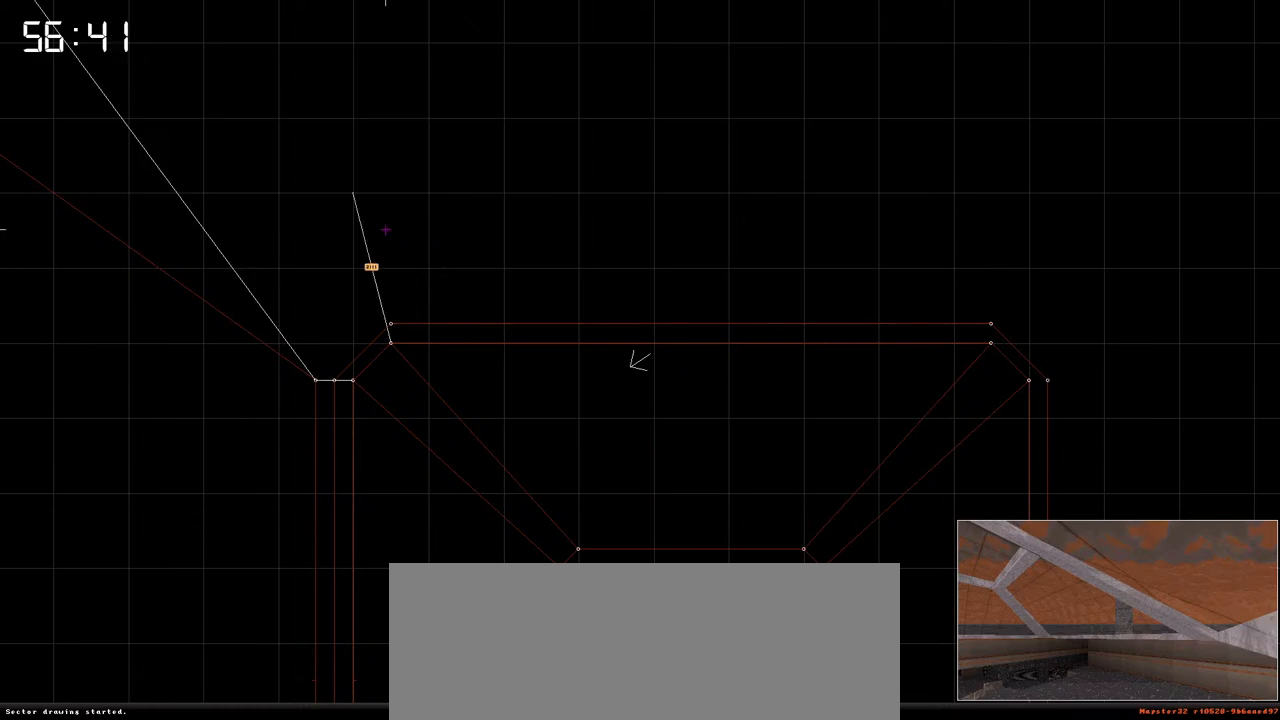
{"keys": [], "events": [[150, "g", "down"], [233, "g", "up"]]}
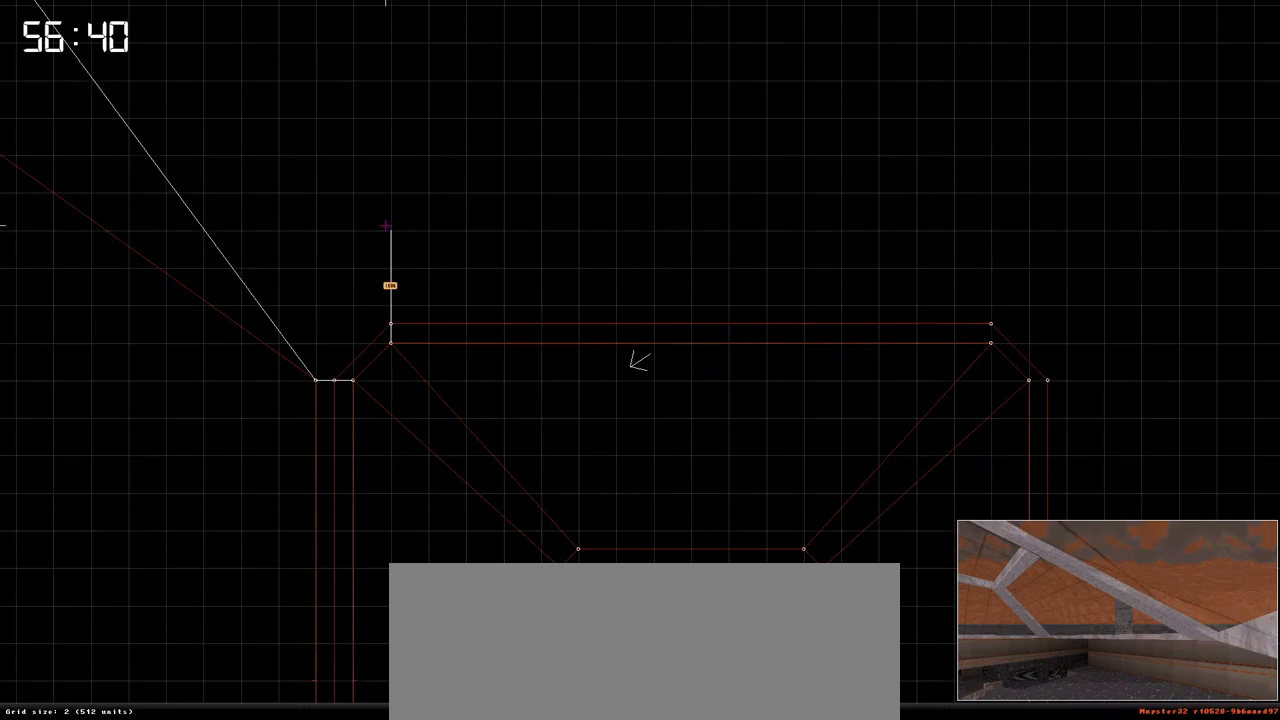
{"keys": [], "events": []}
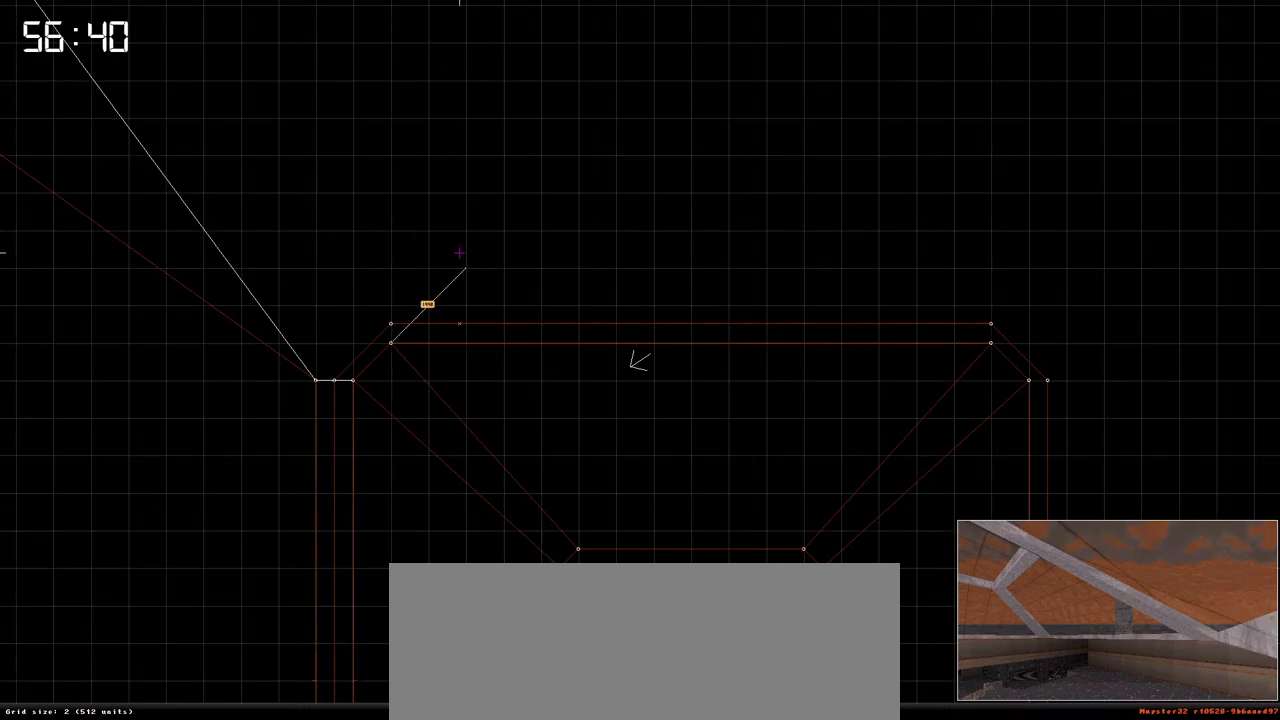
{"keys": [], "events": []}
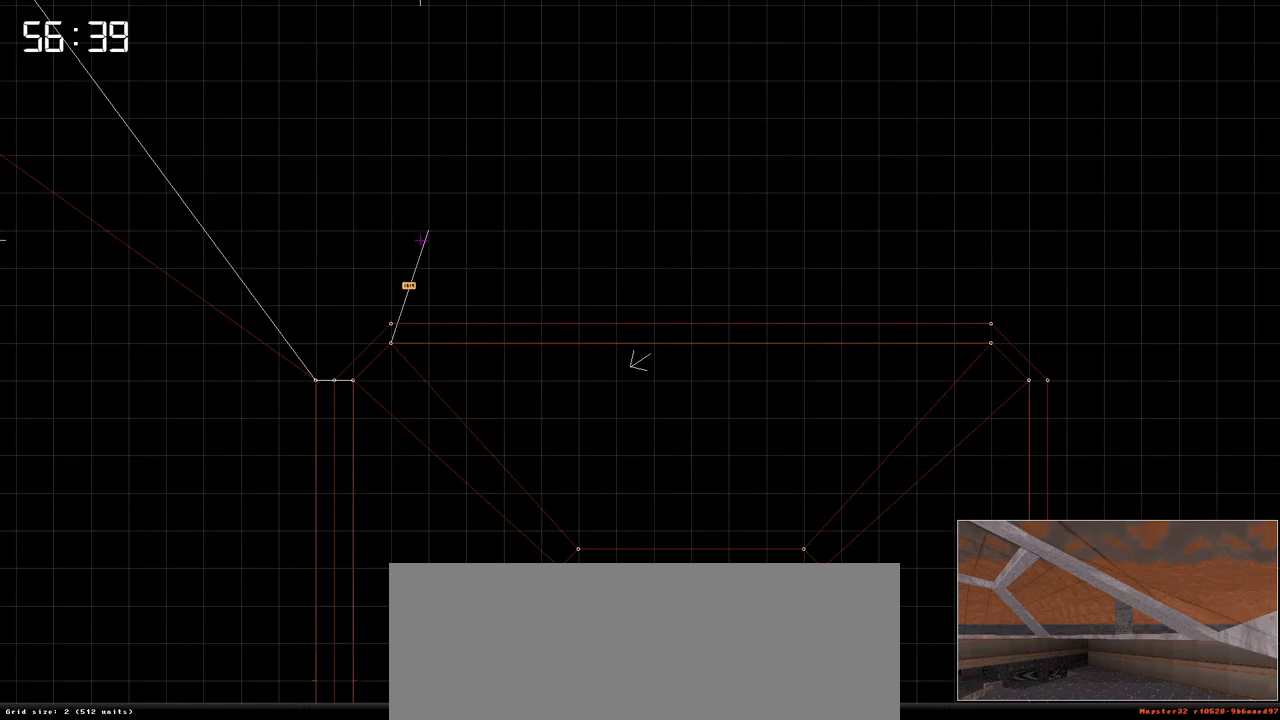
{"keys": [], "events": []}
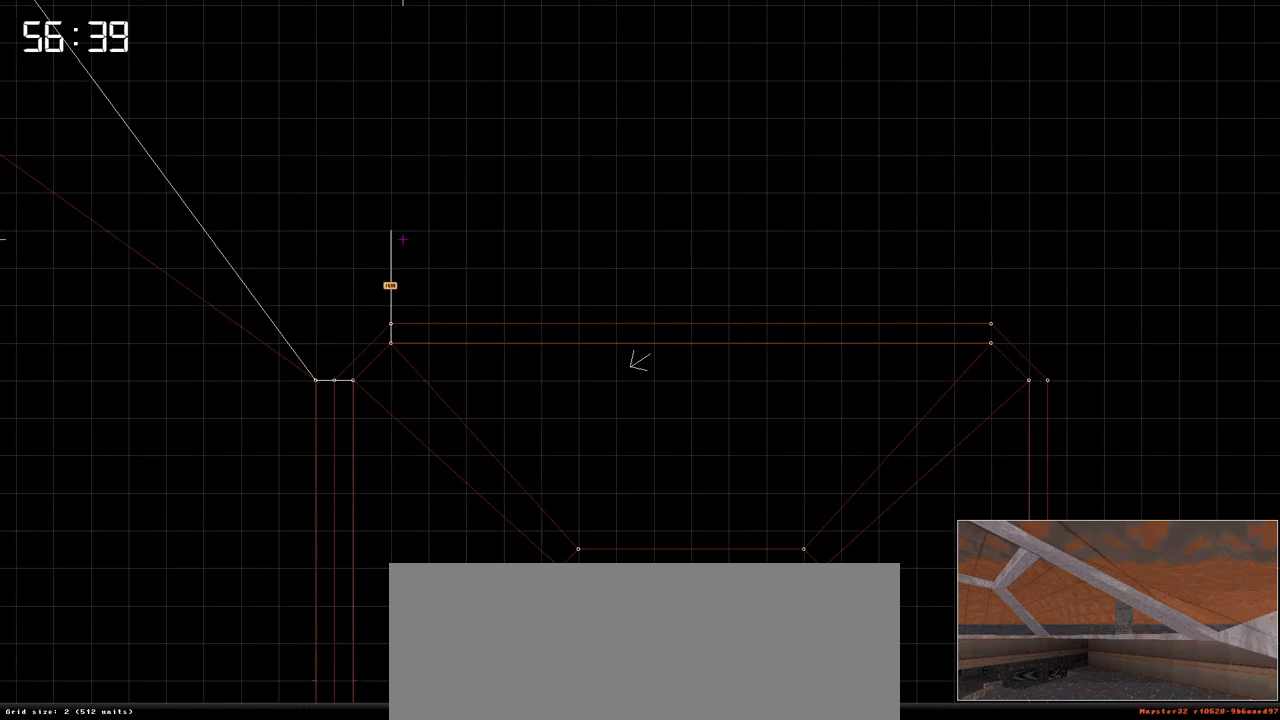
{"keys": ["space"], "events": [[400, "space", "down"]]}
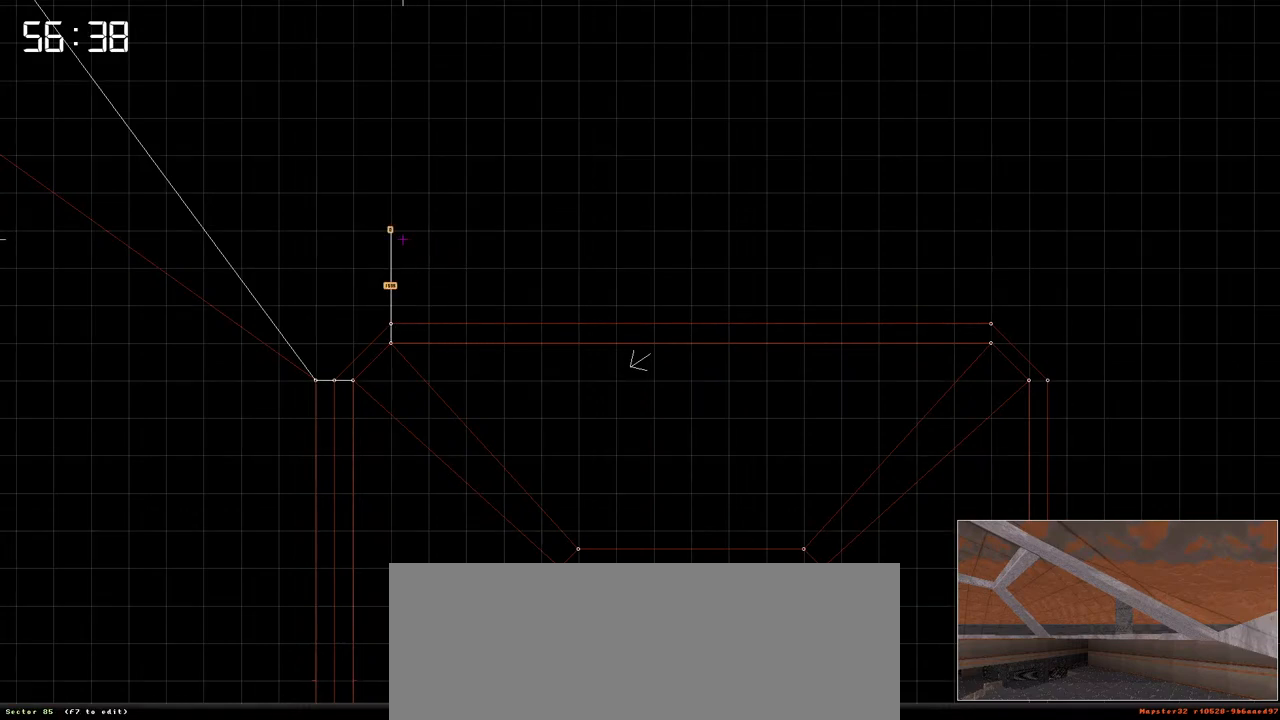
{"keys": [], "events": [[33, "space", "up"]]}
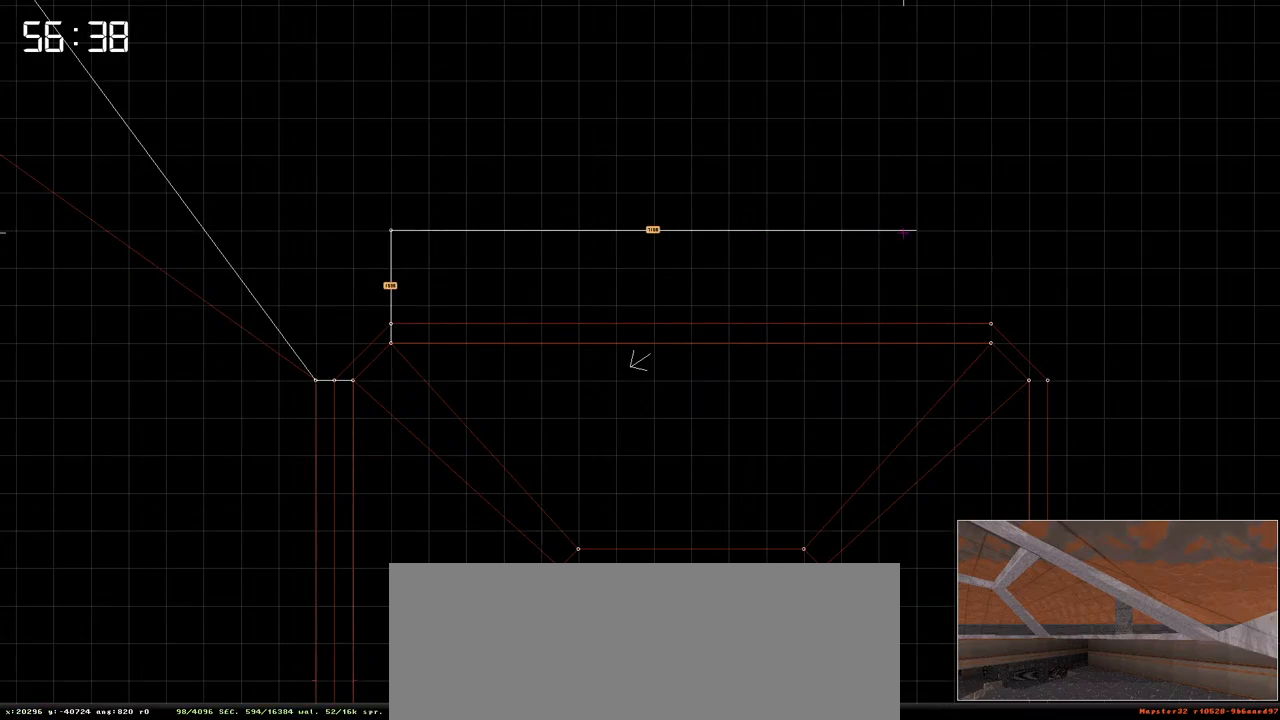
{"keys": [], "events": []}
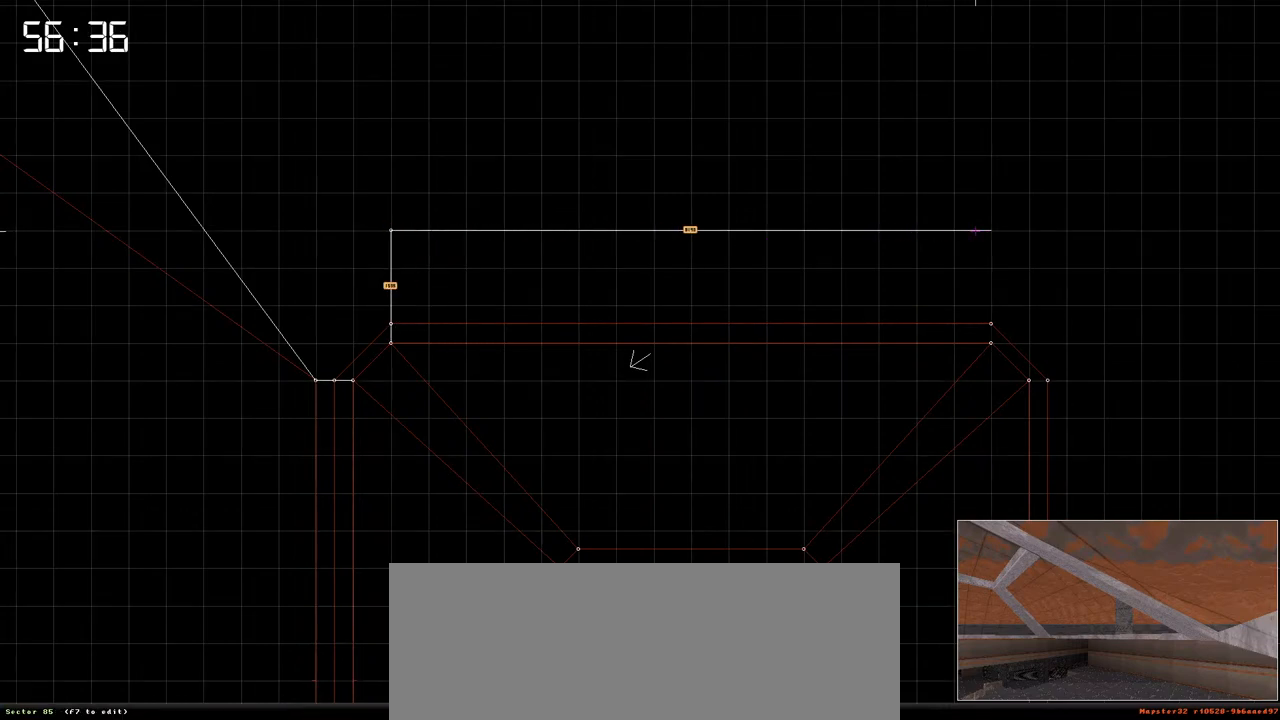
{"keys": [], "events": [[17, "space", "down"], [167, "space", "up"]]}
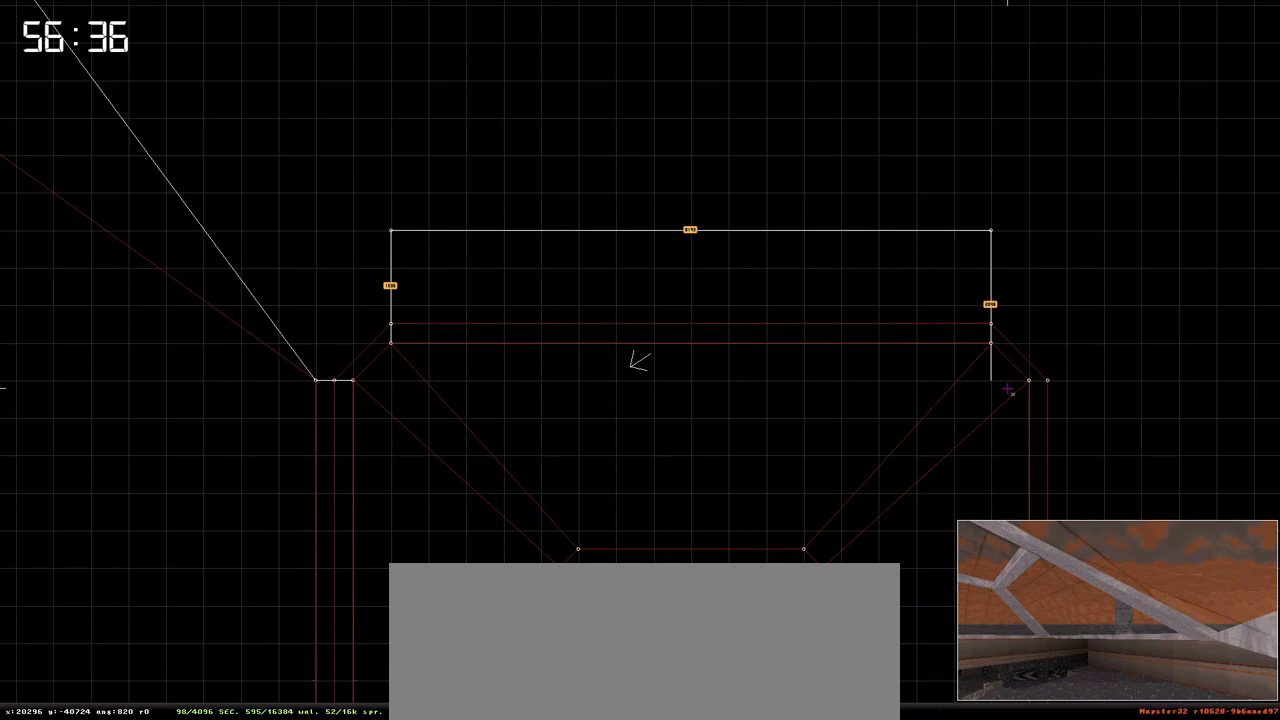
{"keys": ["space"], "events": [[450, "space", "down"]]}
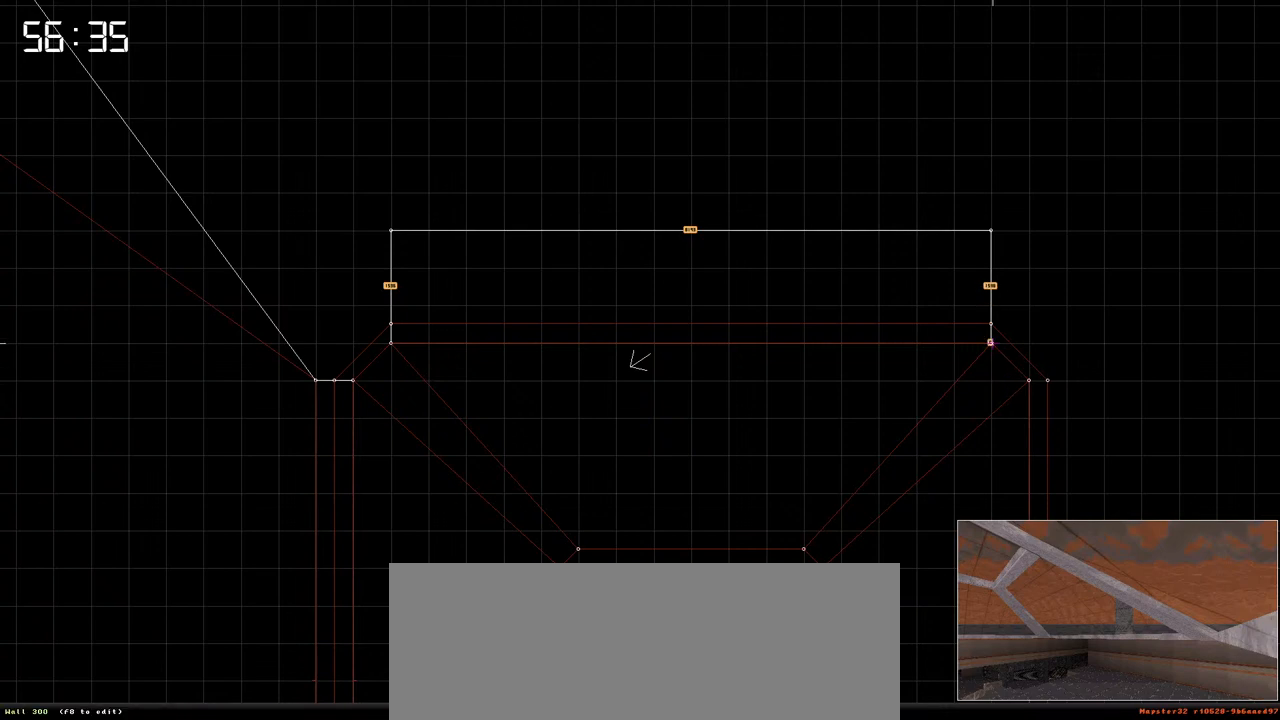
{"keys": [], "events": [[100, "space", "up"]]}
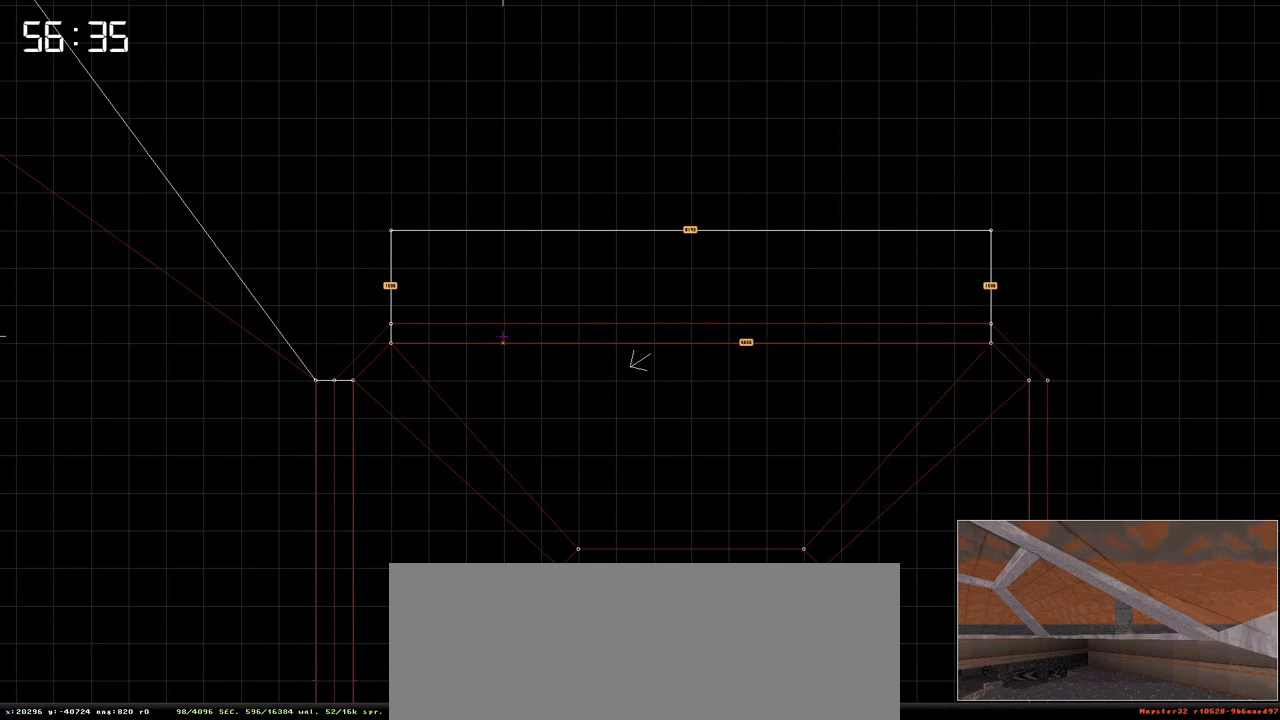
{"keys": [], "events": []}
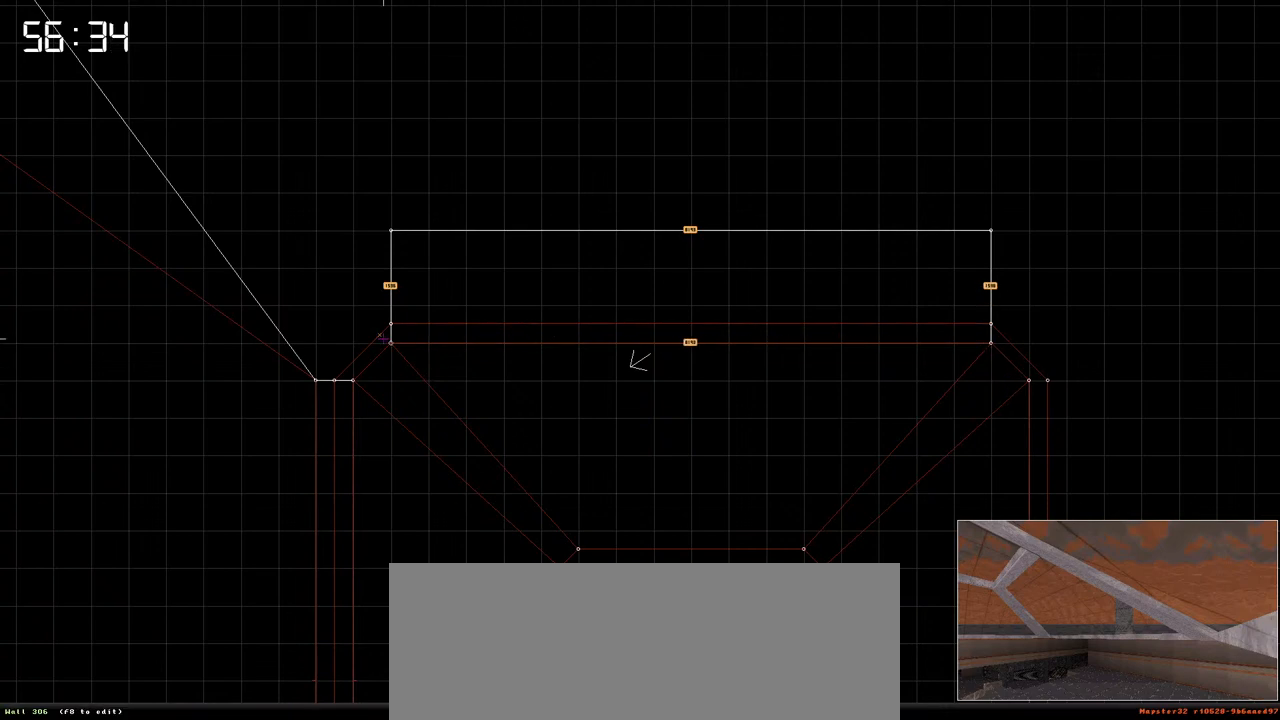
{"keys": ["space"], "events": [[450, "space", "down"]]}
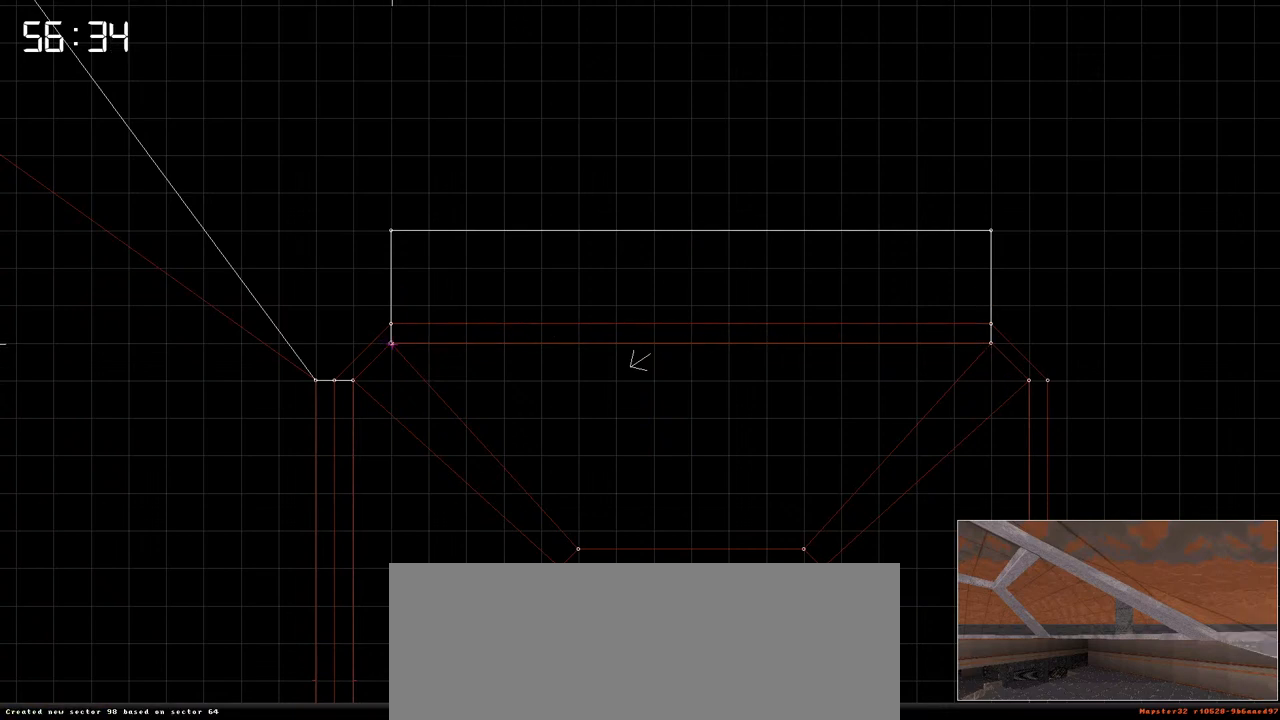
{"keys": [], "events": [[50, "space", "up"]]}